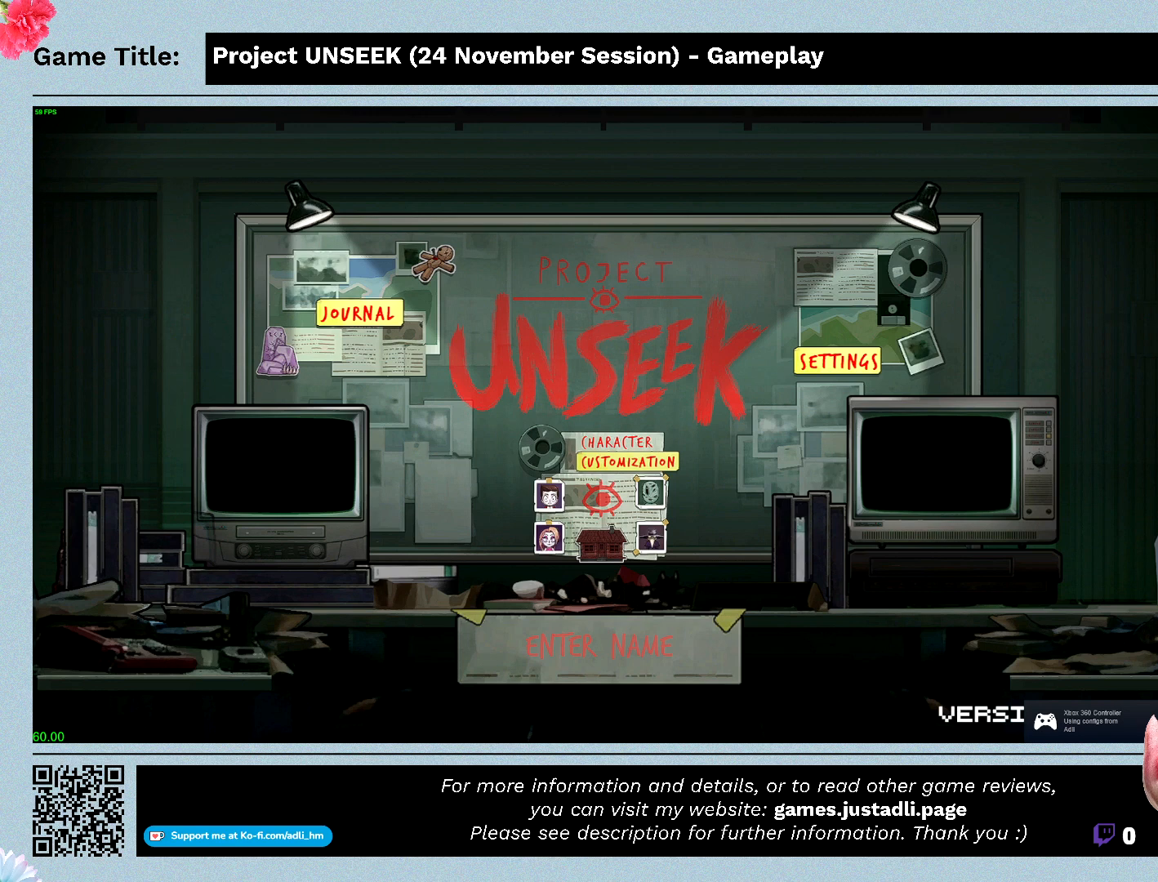
Gameplay with keyboard and mouse; each line is a JSON object with the keys and mouse buttons held at the frame after it. "events" lists presses ("down") and releases ("up") of "0", "1", "2", "3", "4", "5", "6", "7", "8", "9", "a", "alt", "b", "c", "caps_lock", "ctrl", "d", "down", "e", "escape", "f", "f1", "f2", "f3", "f4", "f5", "f6", "f7", "f8", "g", "h", "i", "j", "k", "l", "left", "m", "n", "o", "p", "q", "r", "return", "right", "s", "shift", "space", "t", "tab", "tilde", "u", "up", "v", "w", "x", "y", "z", "mouse_left", "mouse_wheel" and "mouse_right" between this image and that frame as [ms after this image, input, new state], when the widget could be followed in between. "mouse_left", "mouse_wheel", "mouse_right" = the "left", "wheel", "right" buttons of the "mouse" list. No other keys are recorded. "wheel" means that the mouse wheel is clicked or scrolled. Mouse movement is not recorded.
{"keys": [], "mouse": ["left"], "events": [[433, "mouse_left", "down"]]}
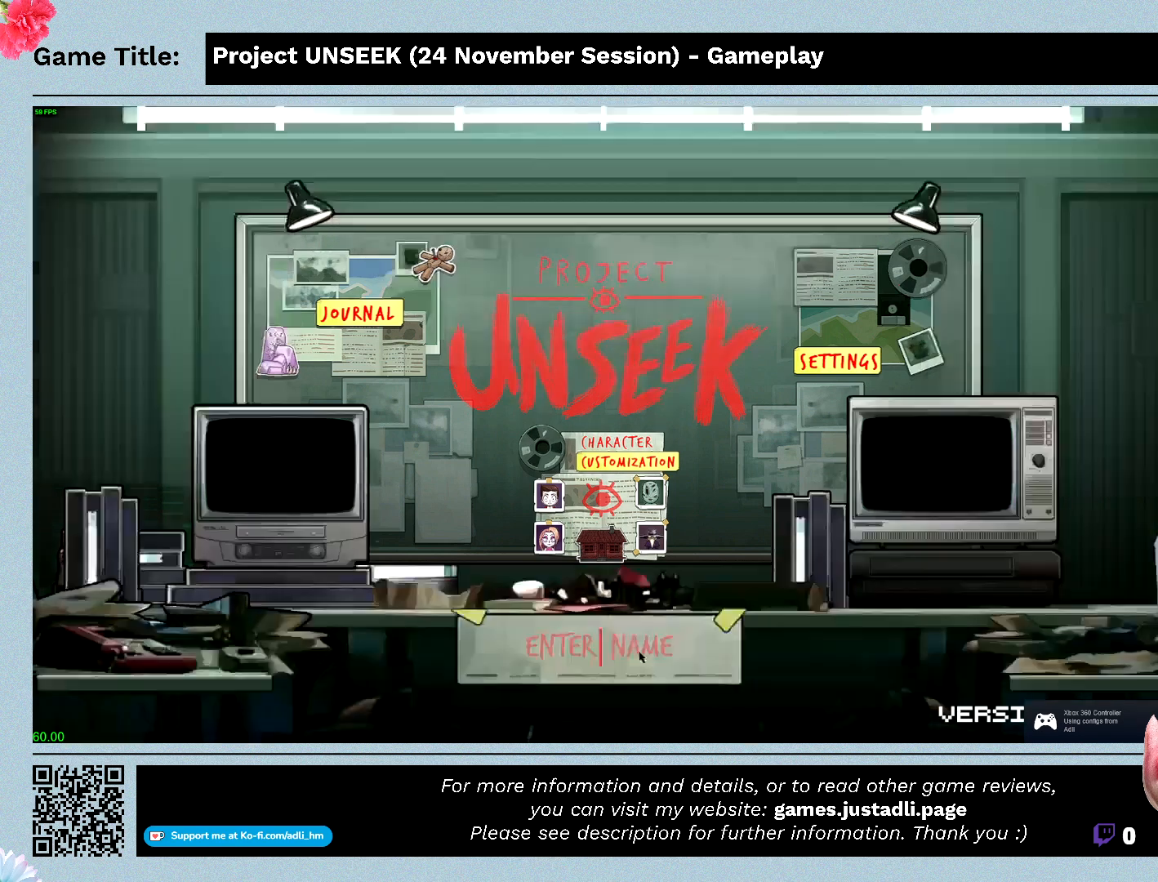
{"keys": [], "mouse": [], "events": [[200, "mouse_left", "up"]]}
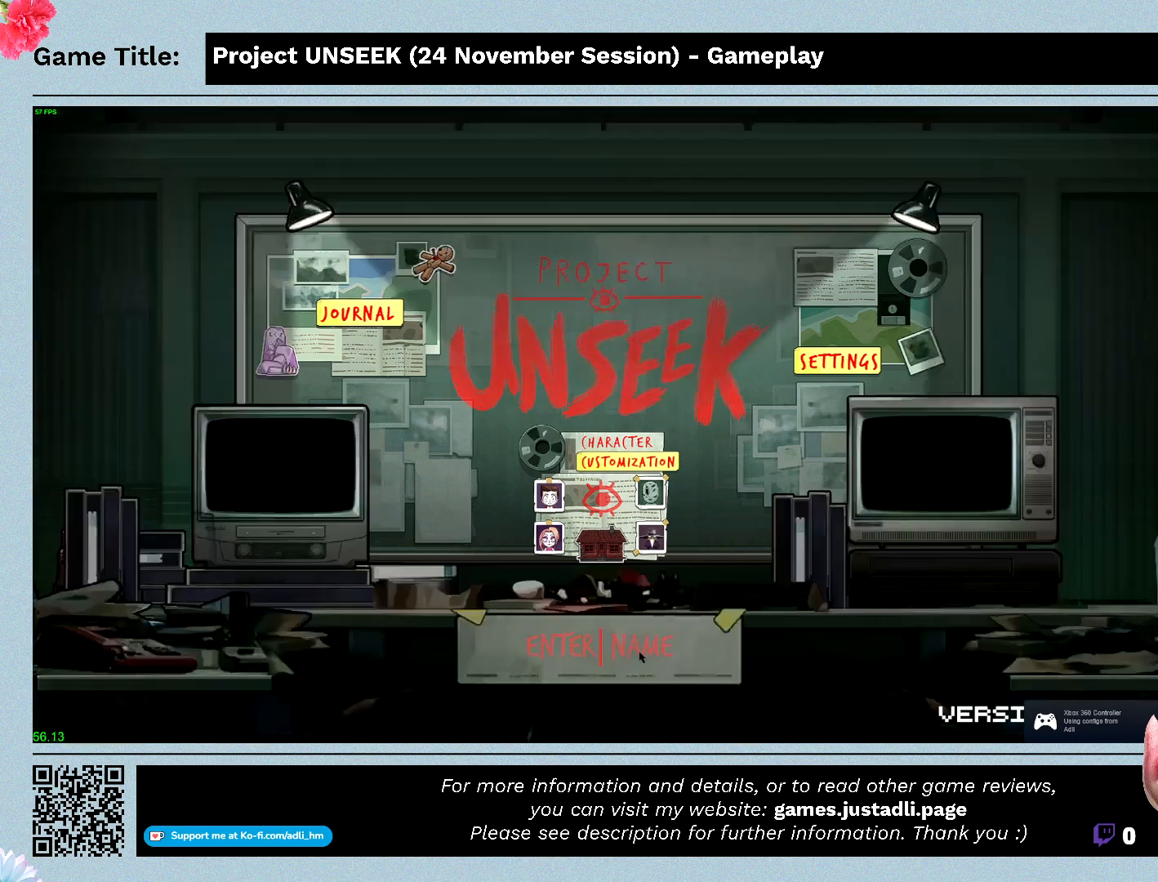
{"keys": [], "mouse": [], "events": []}
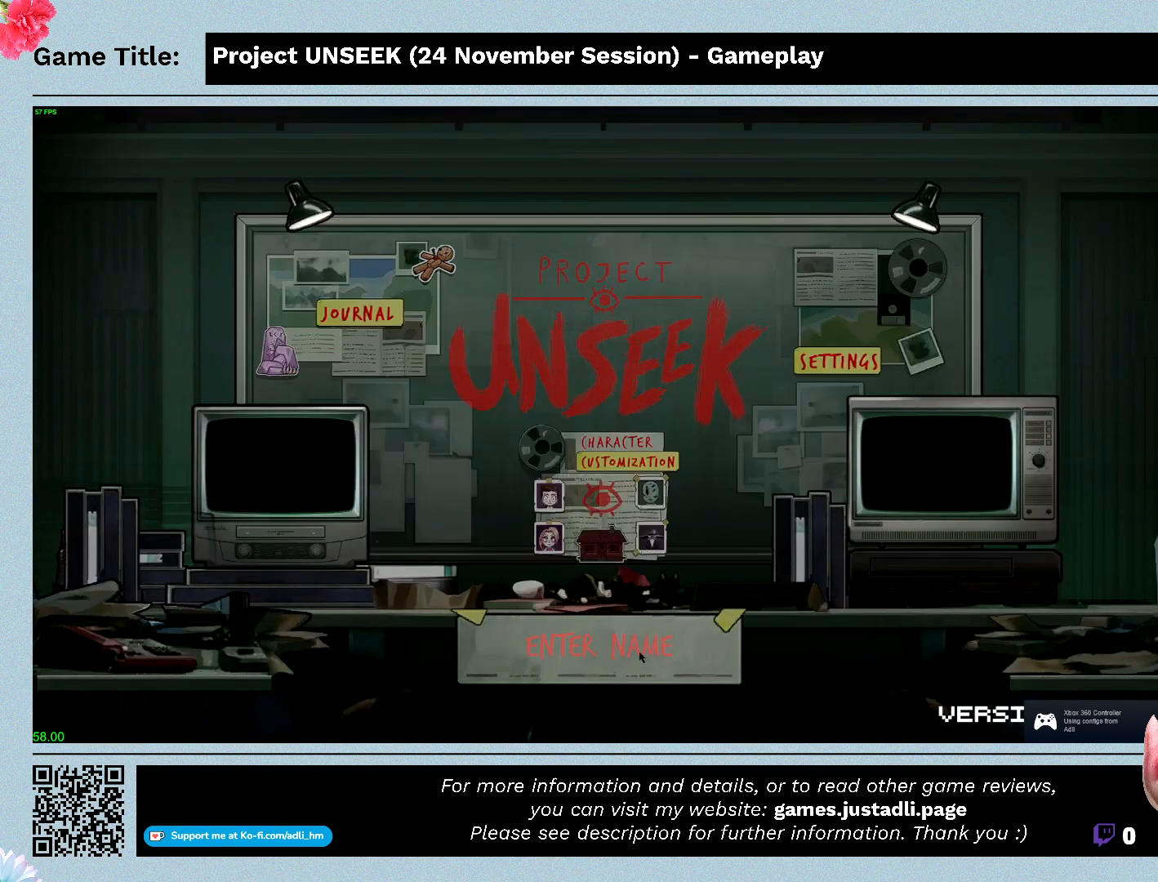
{"keys": ["a", "l", "shift"], "mouse": [], "events": [[133, "shift", "down"], [200, "a", "down"], [500, "l", "down"]]}
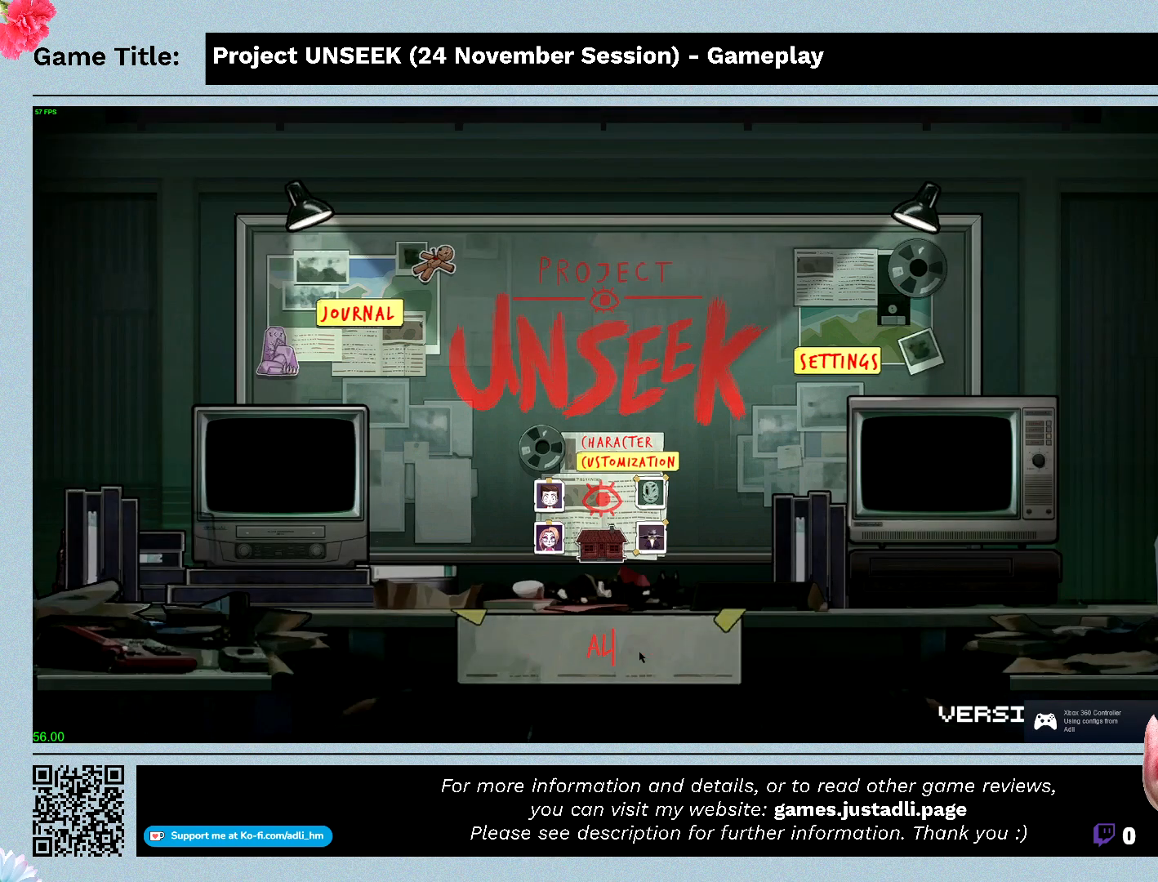
{"keys": ["d"], "mouse": [], "events": [[67, "shift", "up"], [167, "a", "up"], [333, "l", "up"], [467, "d", "down"]]}
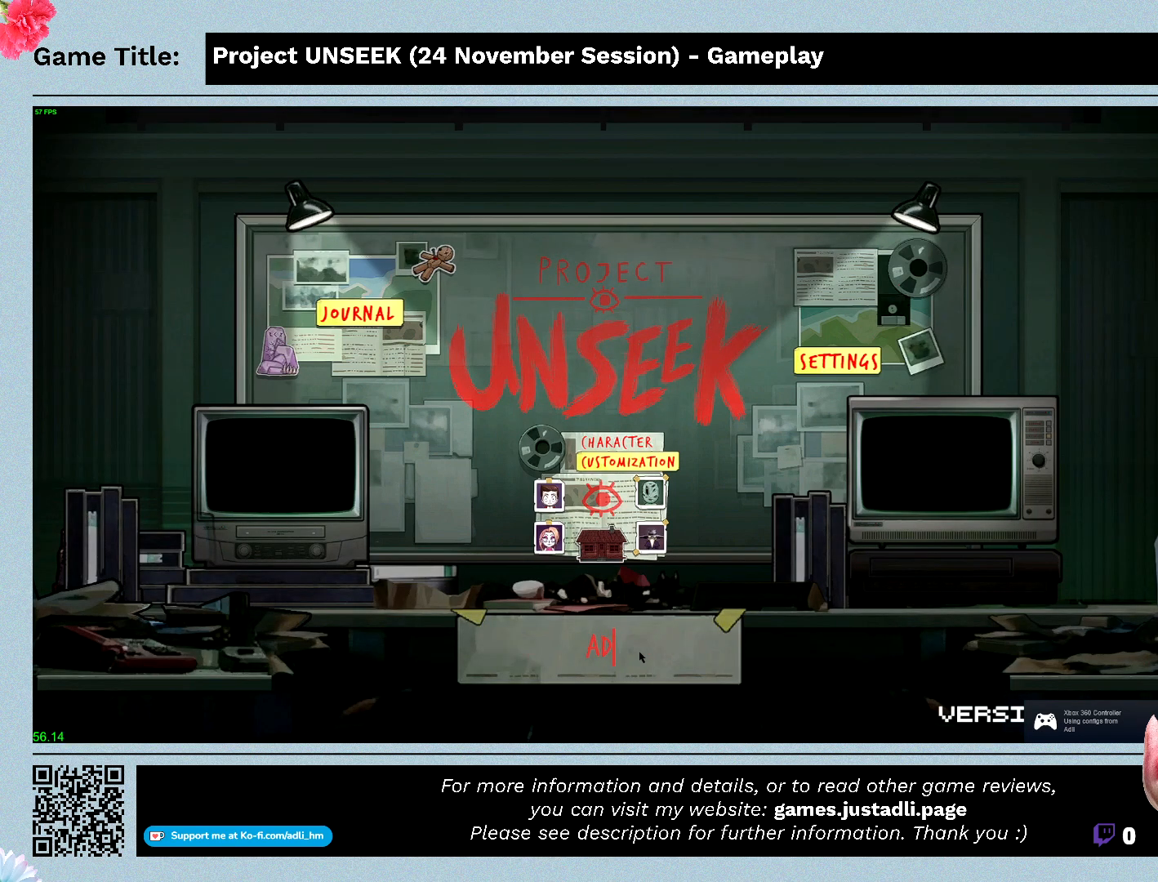
{"keys": ["i"], "mouse": [], "events": [[100, "l", "down"], [300, "i", "down"], [400, "d", "up"], [500, "l", "up"]]}
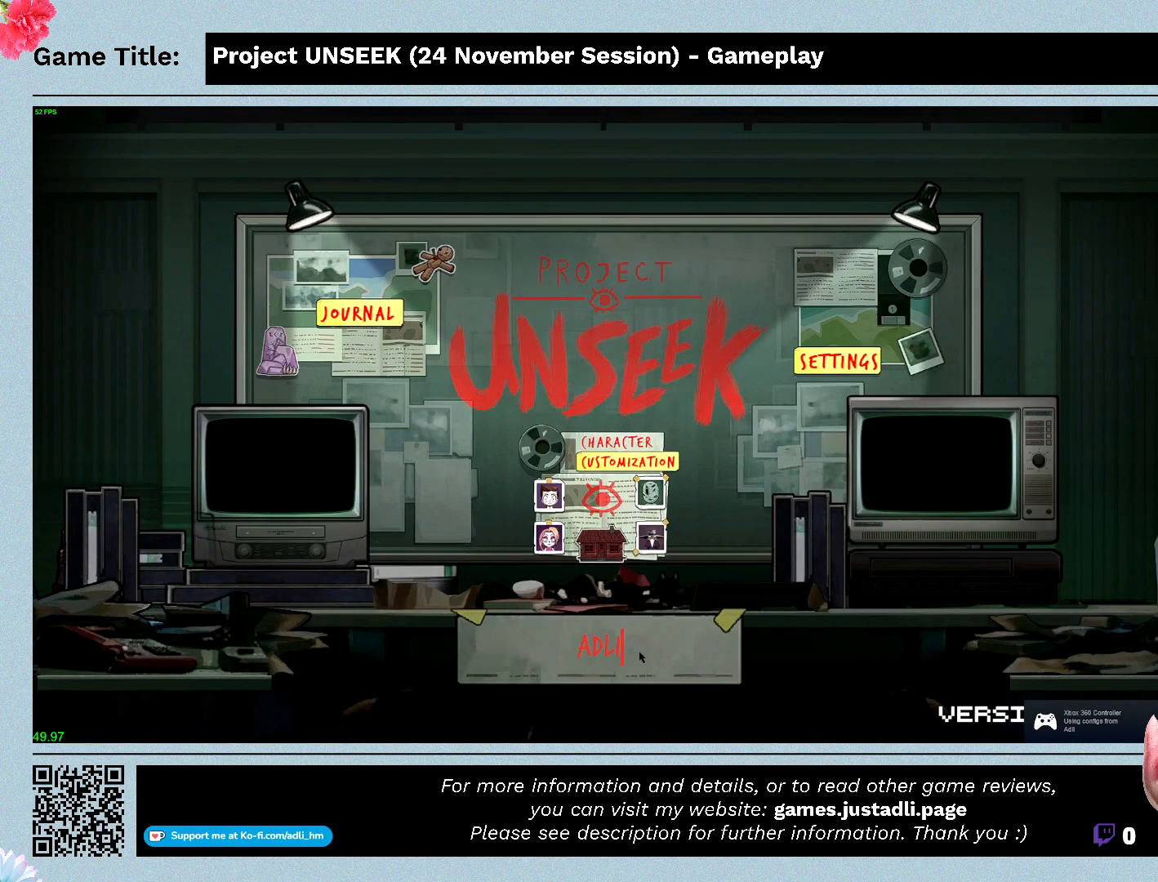
{"keys": [], "mouse": [], "events": [[133, "i", "up"]]}
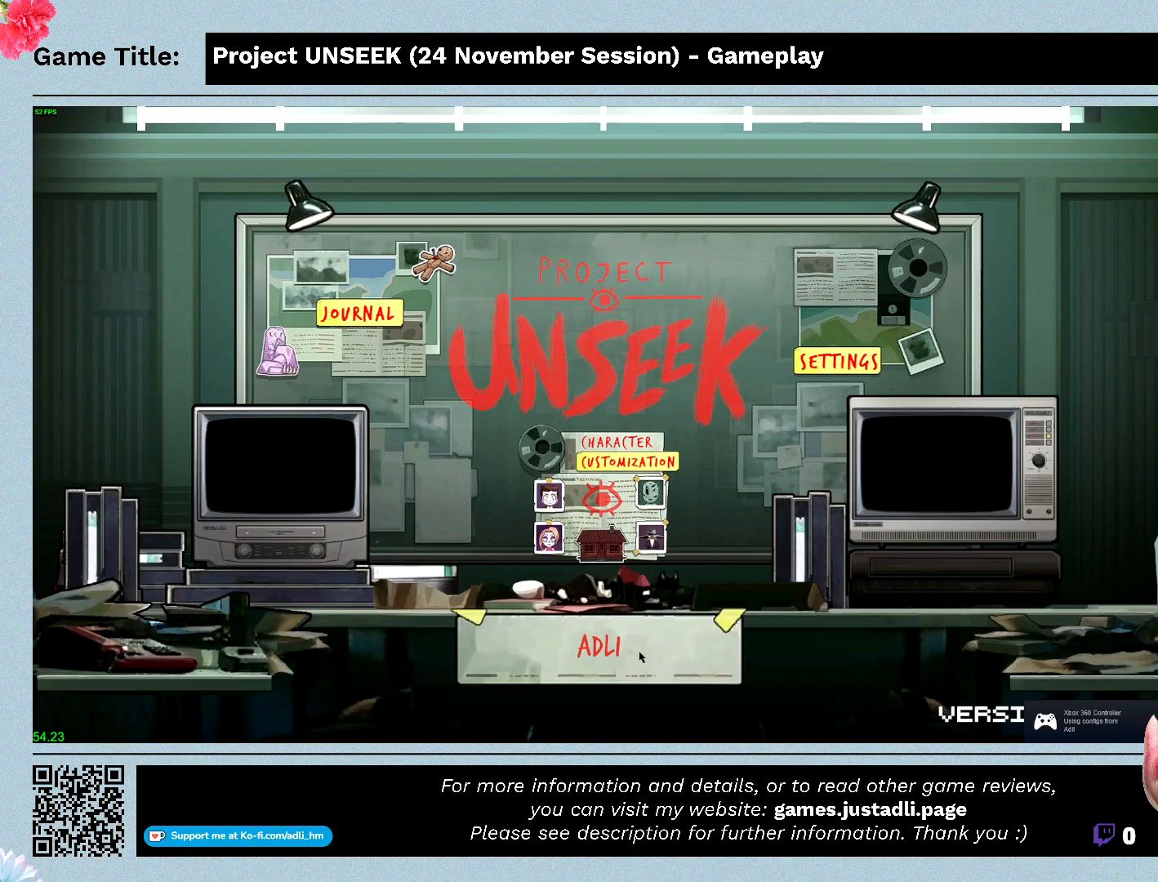
{"keys": [], "mouse": [], "events": []}
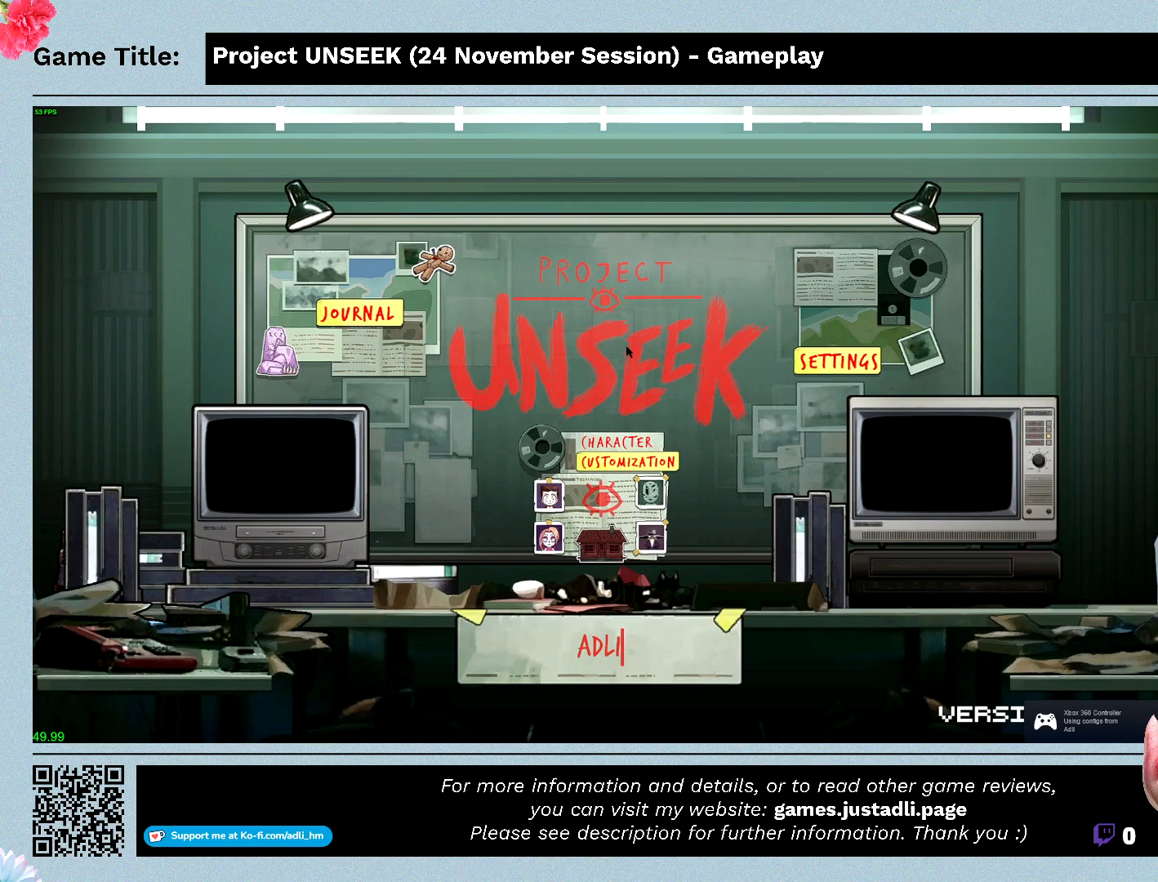
{"keys": [], "mouse": [], "events": []}
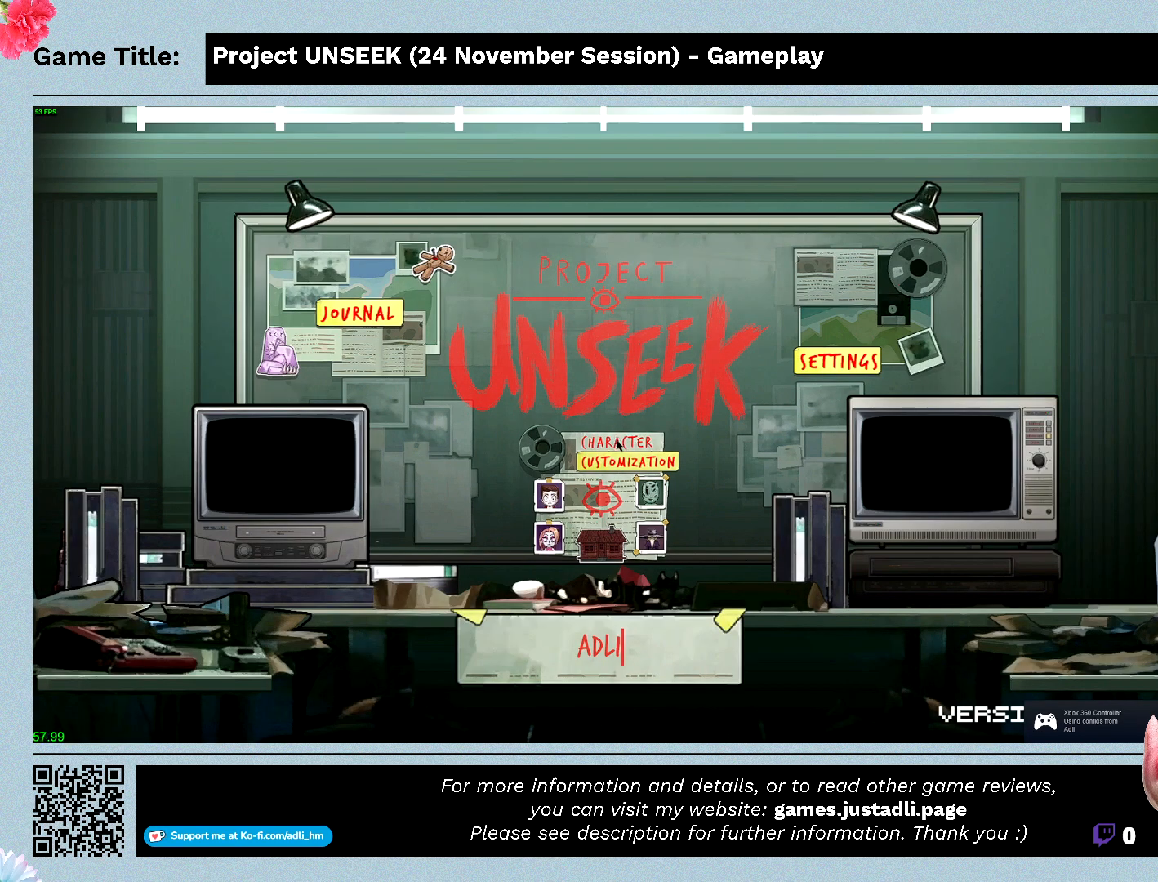
{"keys": [], "mouse": [], "events": [[67, "mouse_left", "down"], [400, "mouse_left", "up"]]}